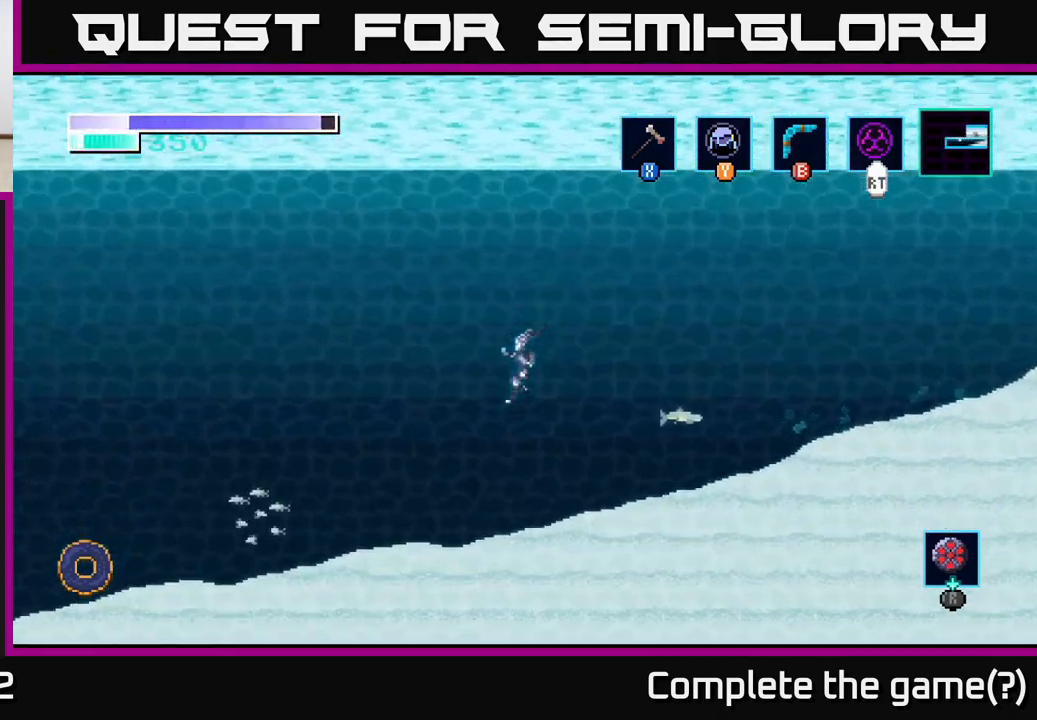
Gameplay with a controller (Xbox layout); each line is a JSON object with the inputs held at the frame after it. "events" lists button and stick changes between this image and that frame as [ms after this image, input, new state], when the widget could be followed in between.
{"buttons": [], "left_stick": "right", "right_stick": "center", "events": [[133, "A", "up"], [133, "left_stick", "right"]]}
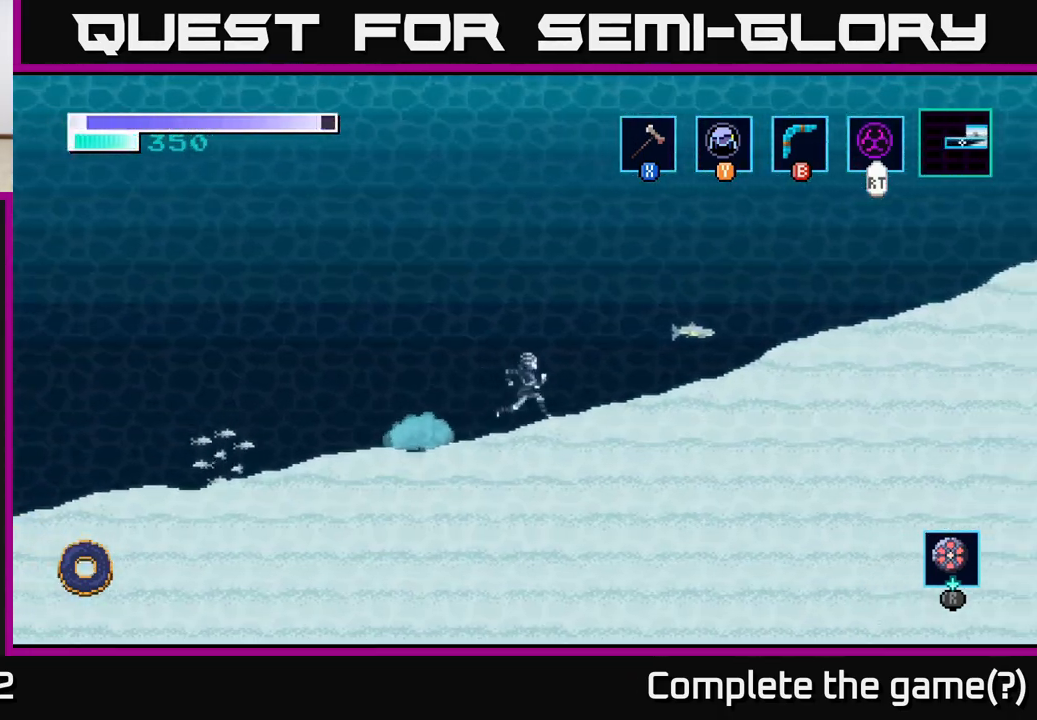
{"buttons": [], "left_stick": "right", "right_stick": "center", "events": [[117, "A", "down"], [283, "A", "up"]]}
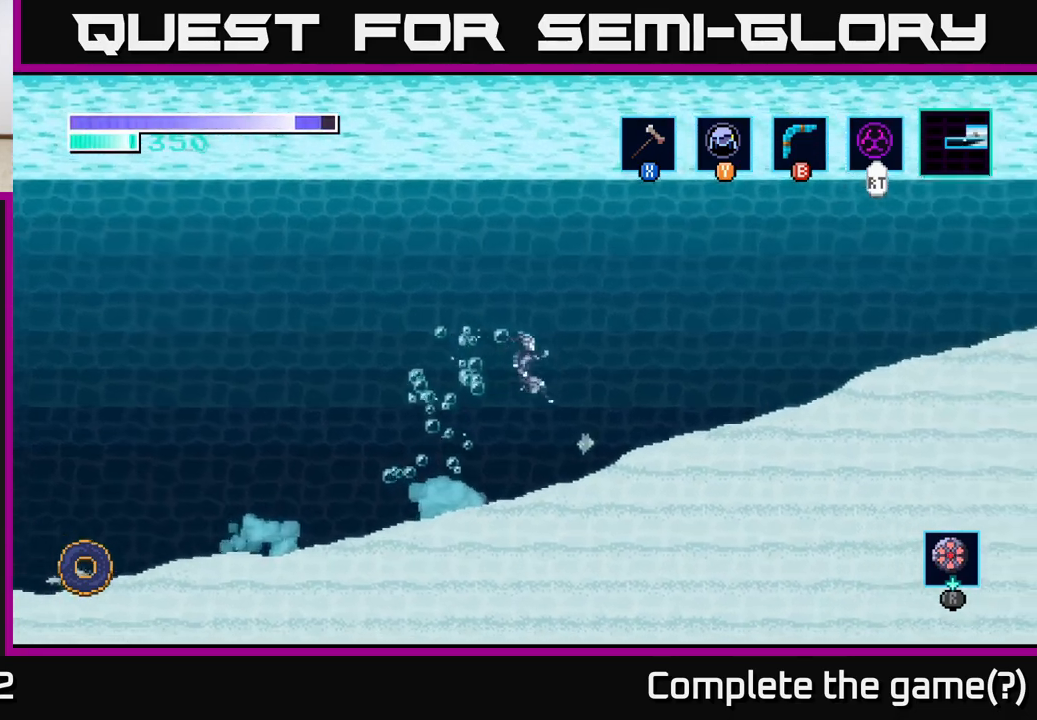
{"buttons": [], "left_stick": "right", "right_stick": "center", "events": []}
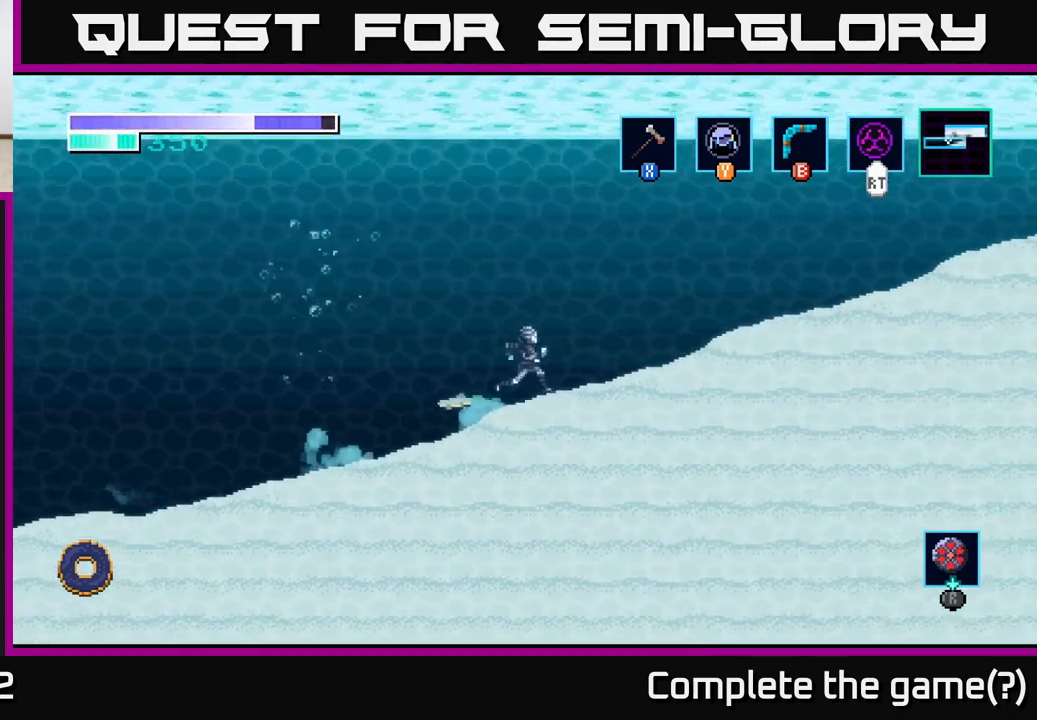
{"buttons": [], "left_stick": "right", "right_stick": "center", "events": []}
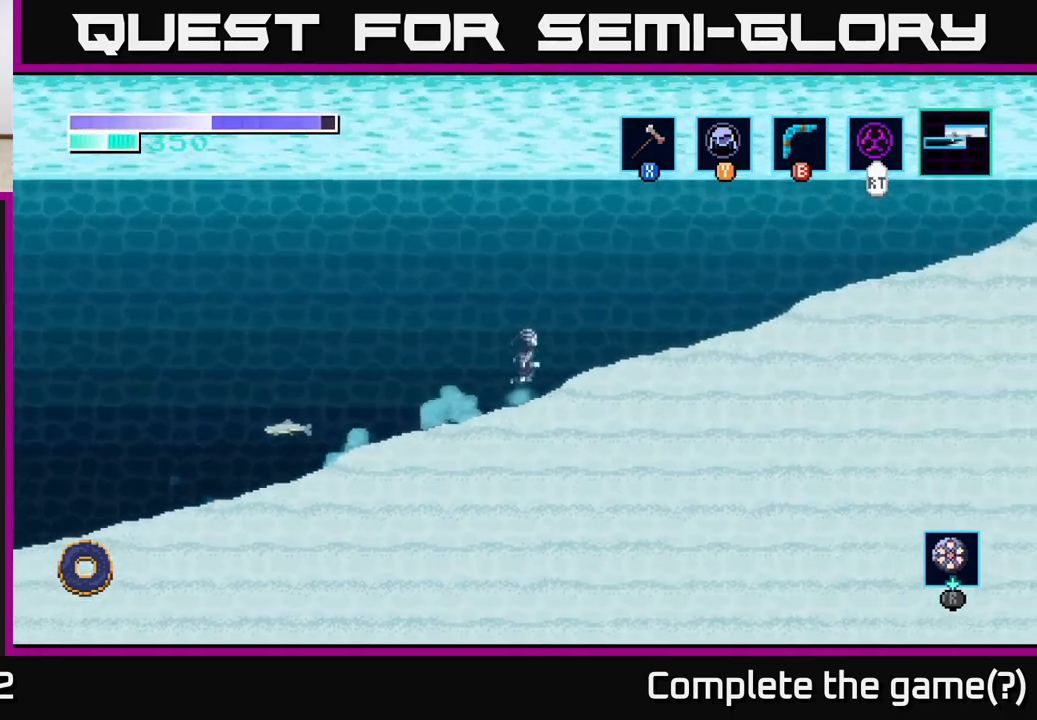
{"buttons": ["A"], "left_stick": "right", "right_stick": "center", "events": [[467, "A", "down"]]}
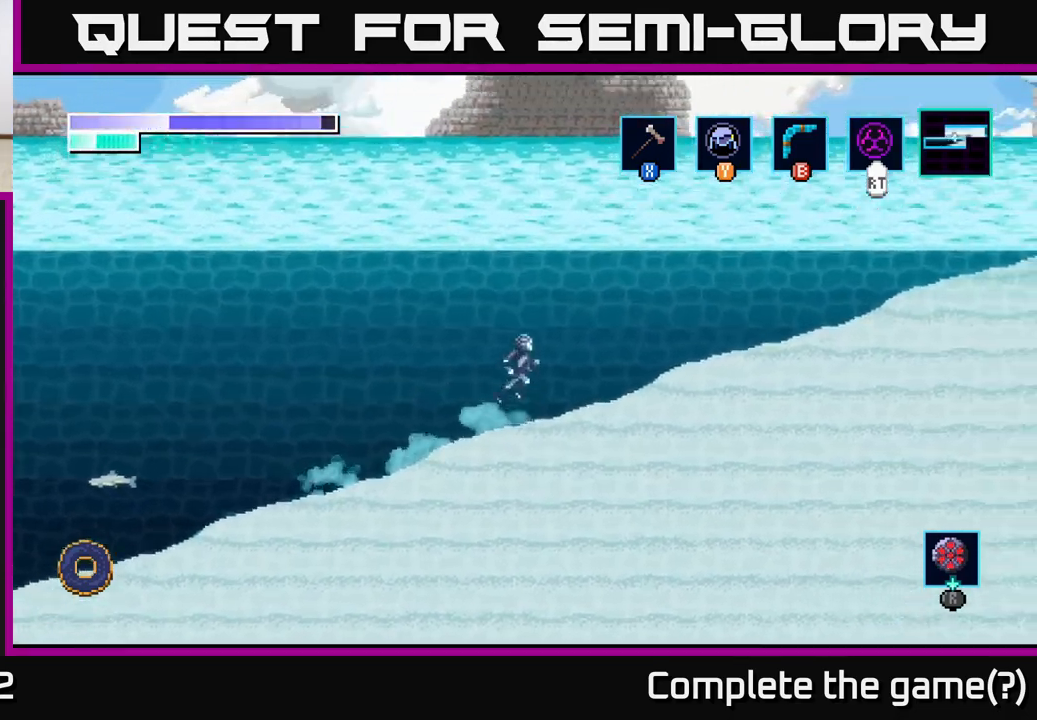
{"buttons": [], "left_stick": "right", "right_stick": "center", "events": [[83, "A", "up"]]}
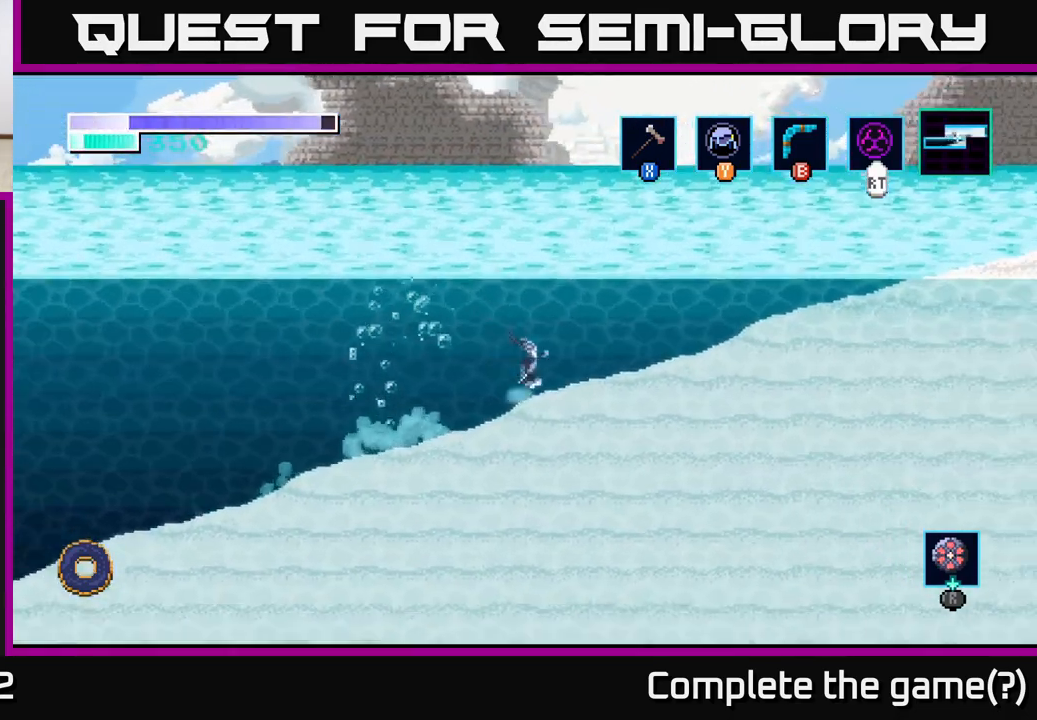
{"buttons": [], "left_stick": "right", "right_stick": "center", "events": []}
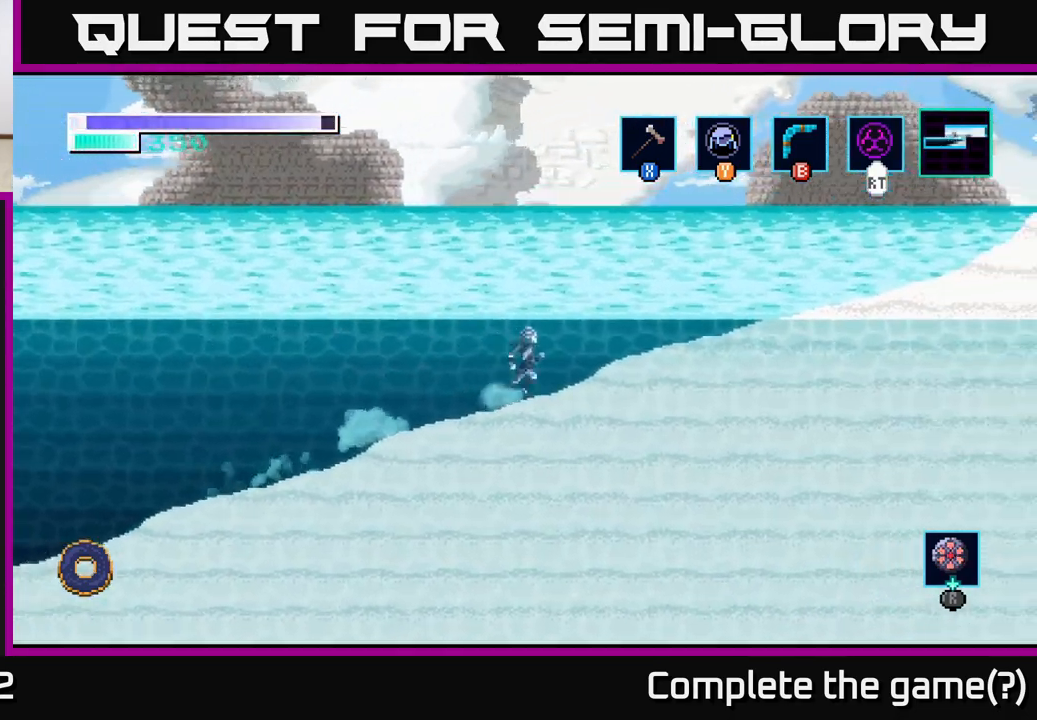
{"buttons": [], "left_stick": "right", "right_stick": "center", "events": [[233, "A", "down"], [333, "A", "up"]]}
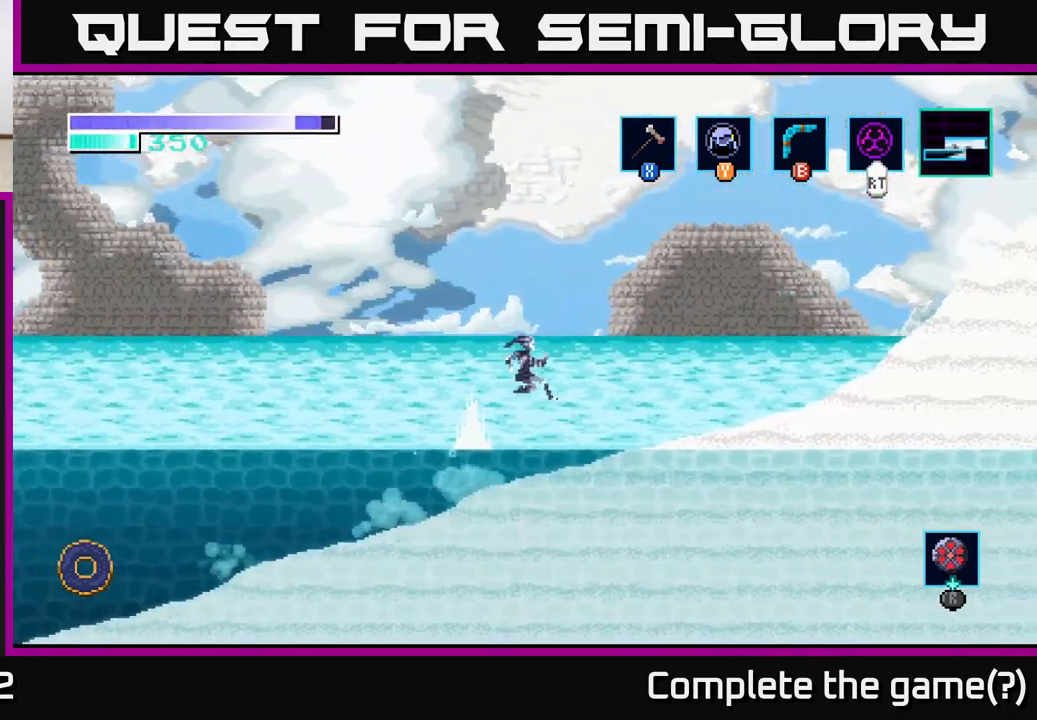
{"buttons": [], "left_stick": "right", "right_stick": "center", "events": [[317, "A", "down"], [483, "A", "up"]]}
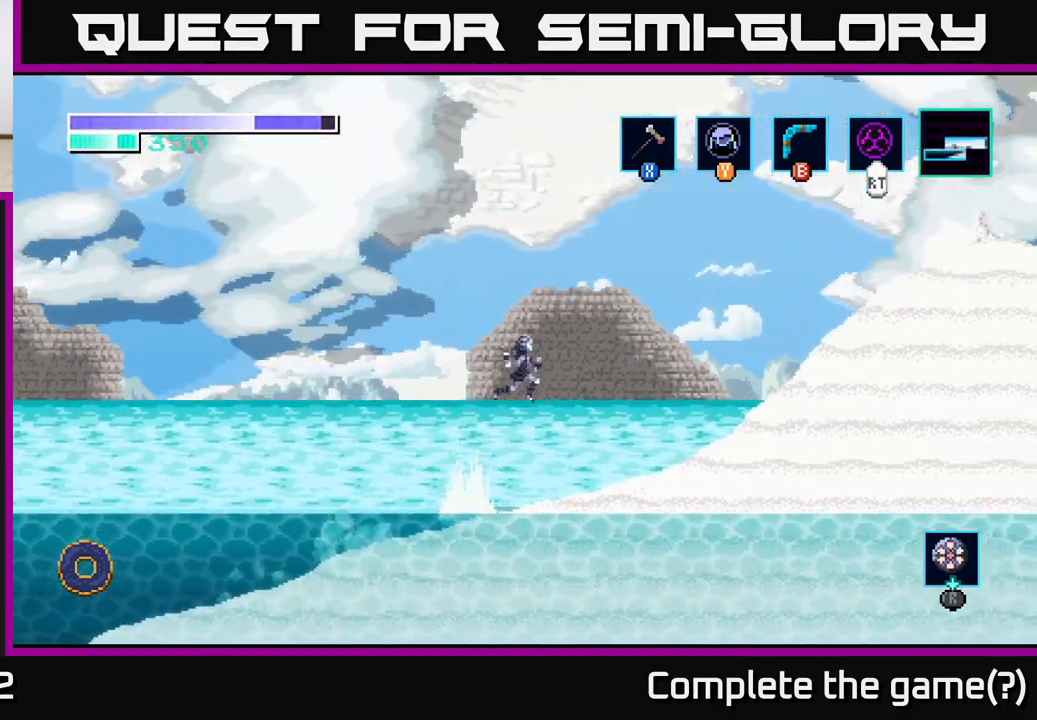
{"buttons": [], "left_stick": "right", "right_stick": "center", "events": []}
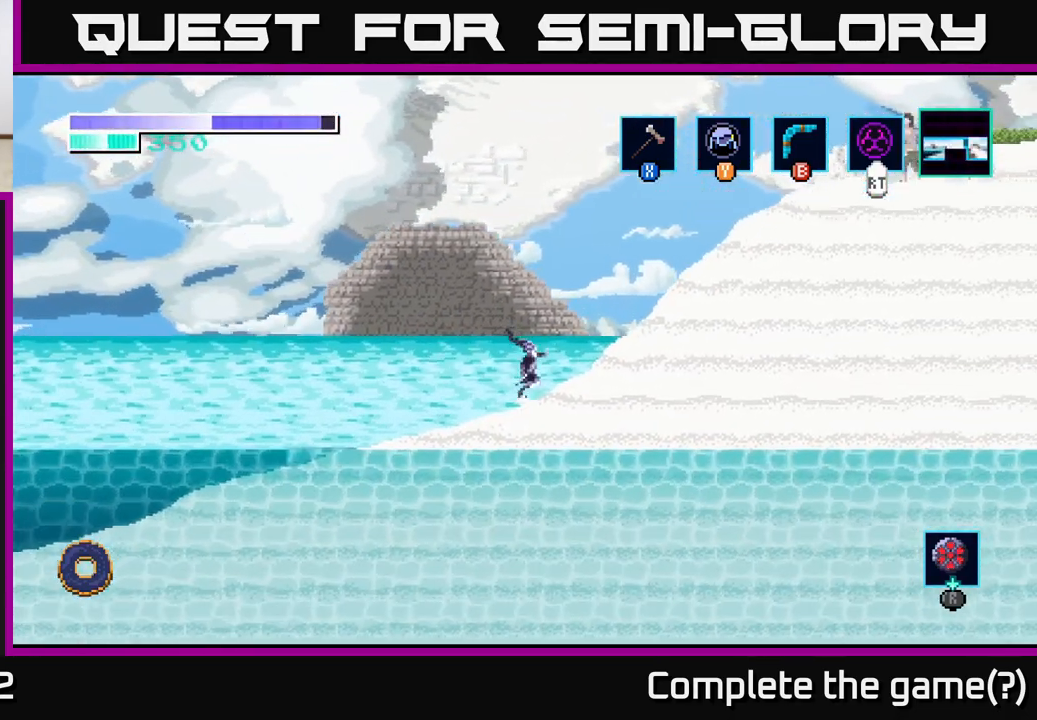
{"buttons": [], "left_stick": "right", "right_stick": "center", "events": []}
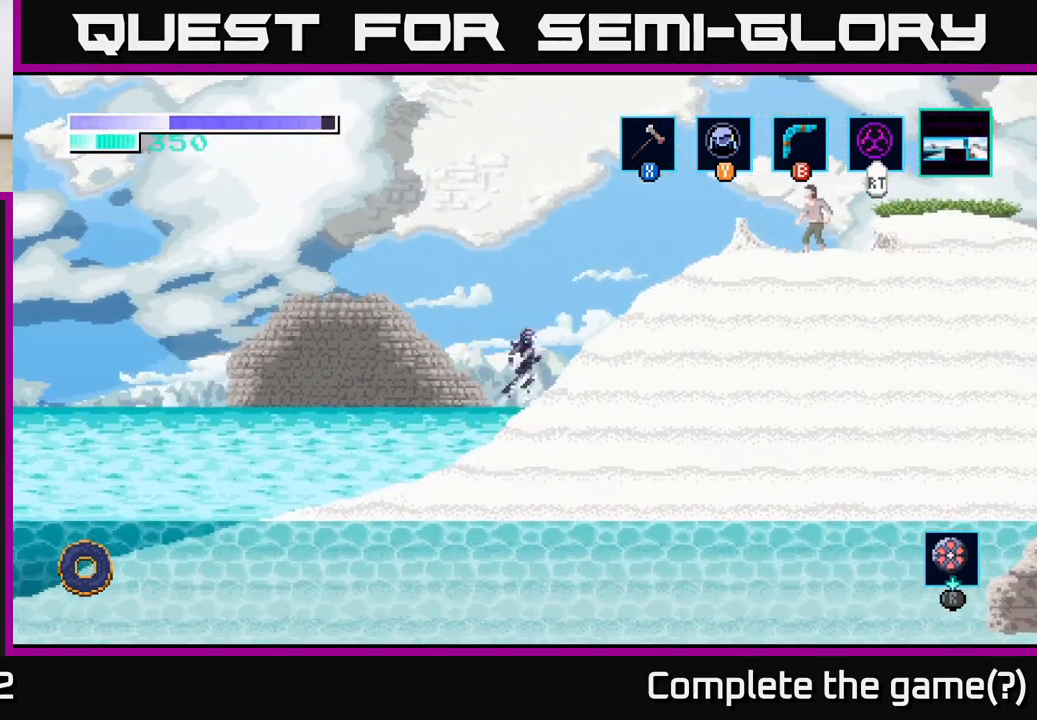
{"buttons": [], "left_stick": "center", "right_stick": "center", "events": [[67, "left_stick", "left"], [433, "left_stick", "center"]]}
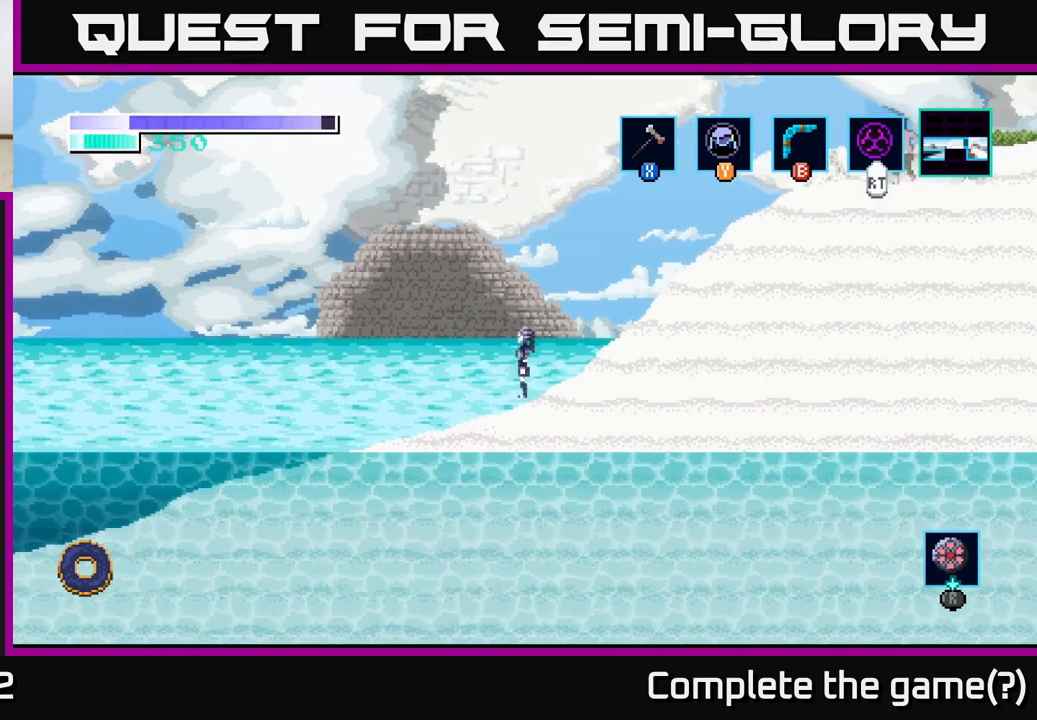
{"buttons": [], "left_stick": "right", "right_stick": "center", "events": [[267, "left_stick", "right"]]}
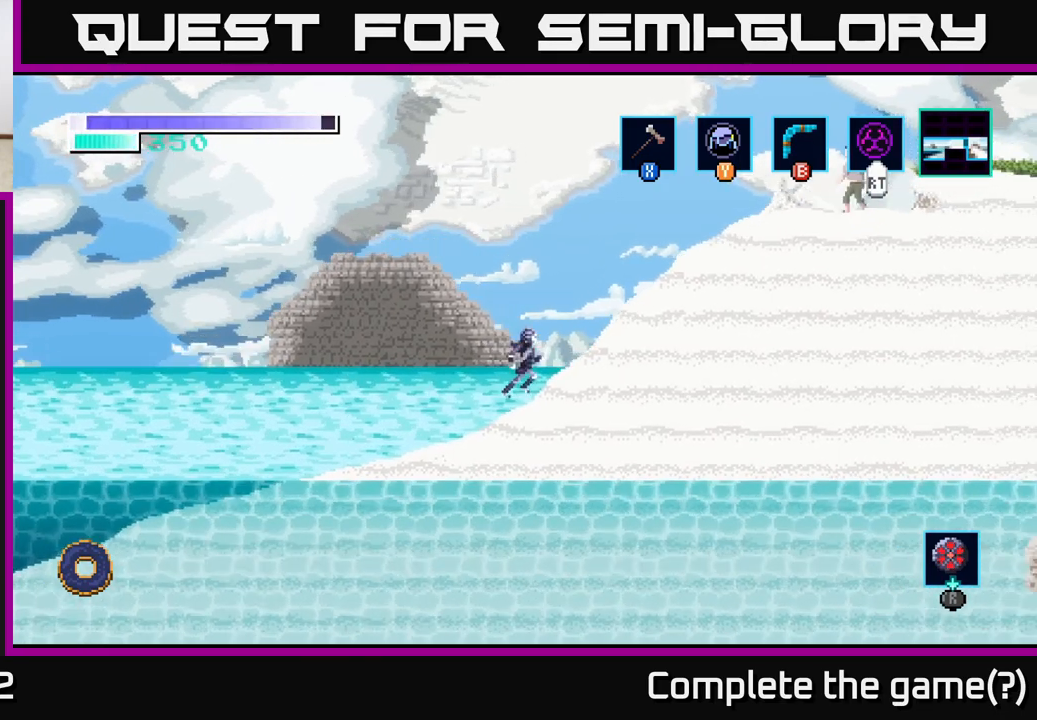
{"buttons": [], "left_stick": "right", "right_stick": "center", "events": []}
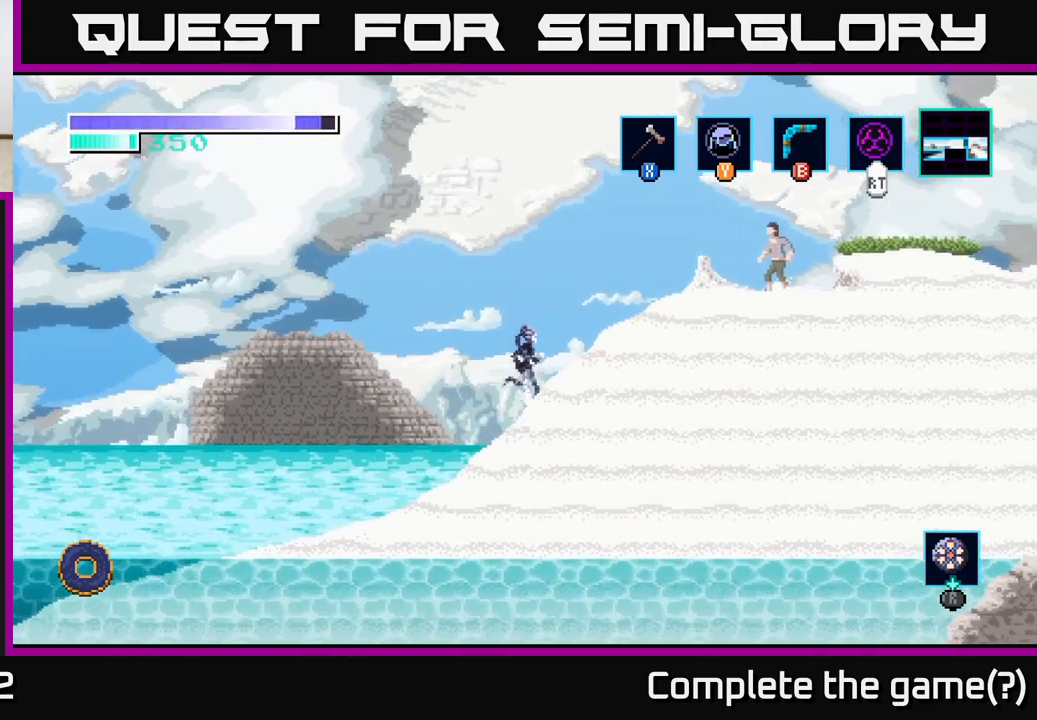
{"buttons": [], "left_stick": "right", "right_stick": "center", "events": []}
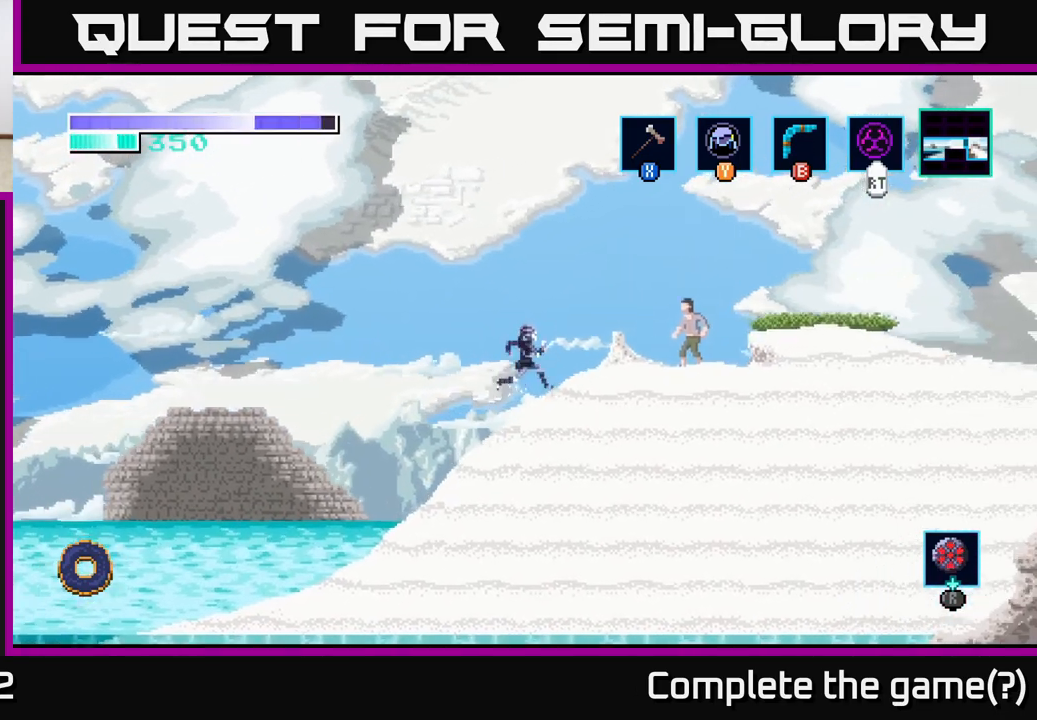
{"buttons": [], "left_stick": "right", "right_stick": "center", "events": []}
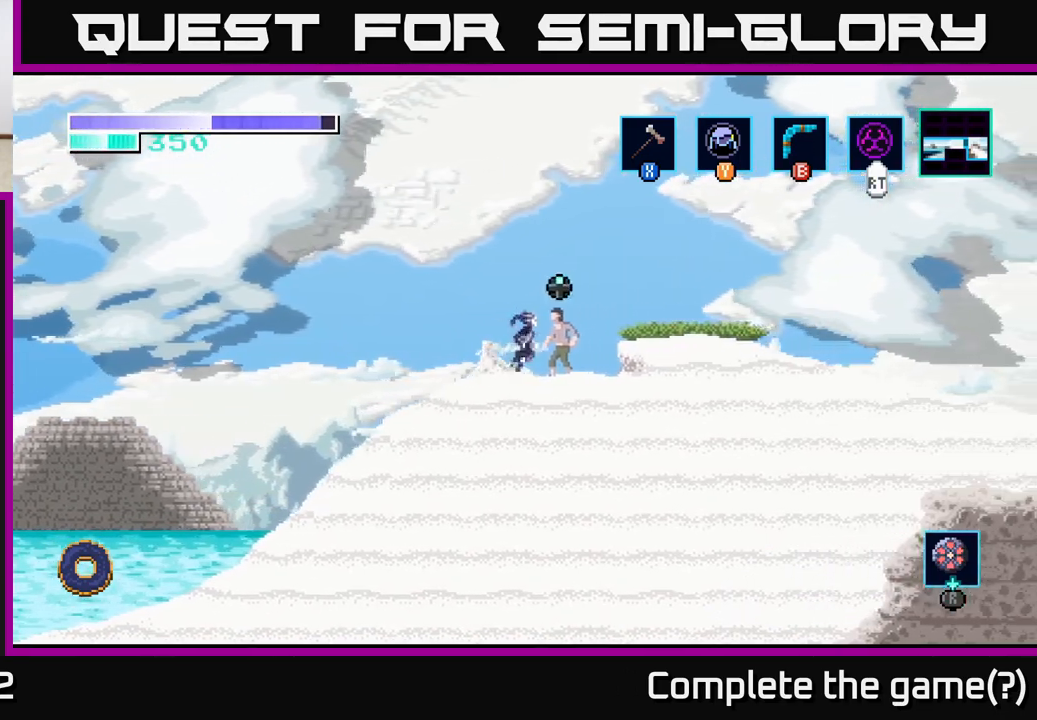
{"buttons": [], "left_stick": "right", "right_stick": "center", "events": []}
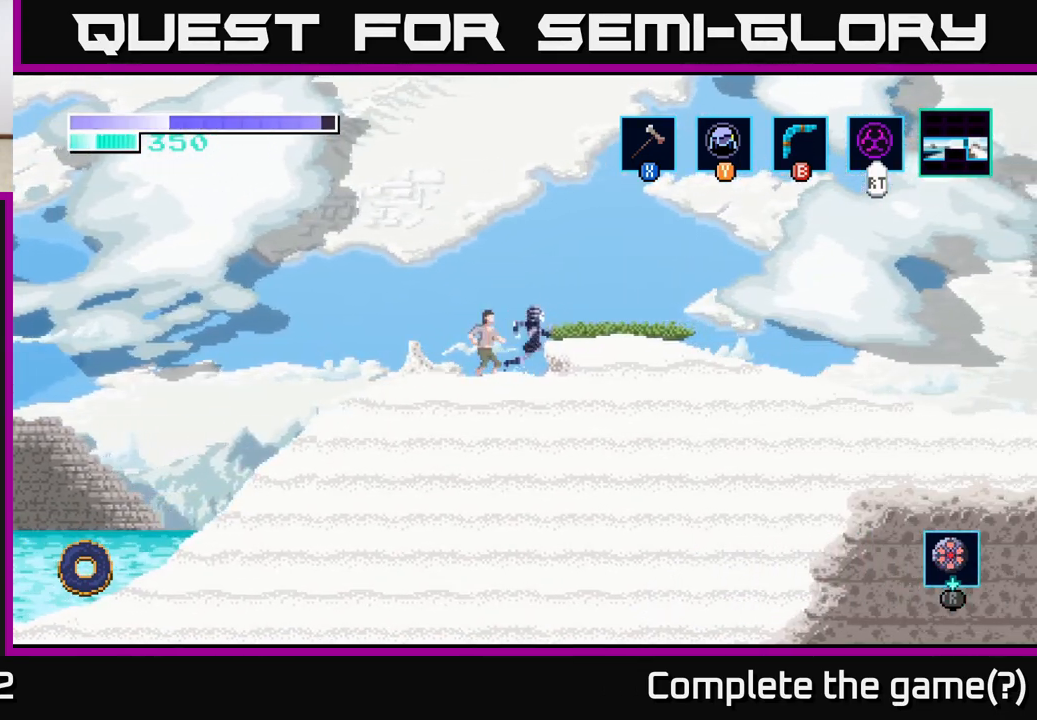
{"buttons": [], "left_stick": "right", "right_stick": "center", "events": [[33, "A", "down"], [133, "A", "up"]]}
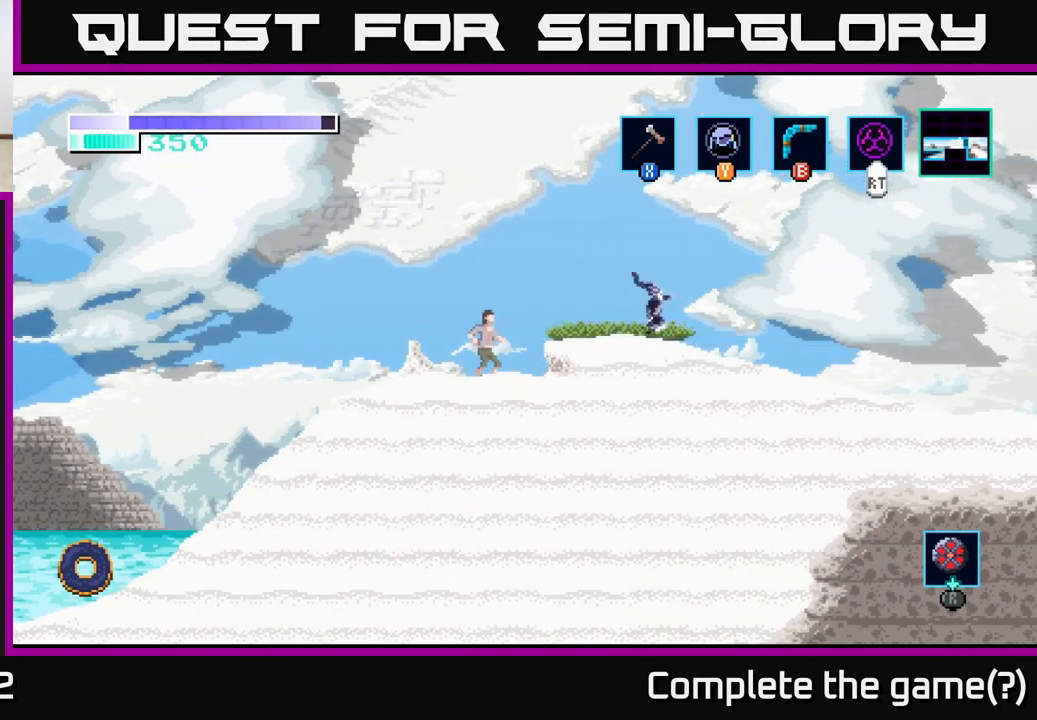
{"buttons": [], "left_stick": "right", "right_stick": "center", "events": []}
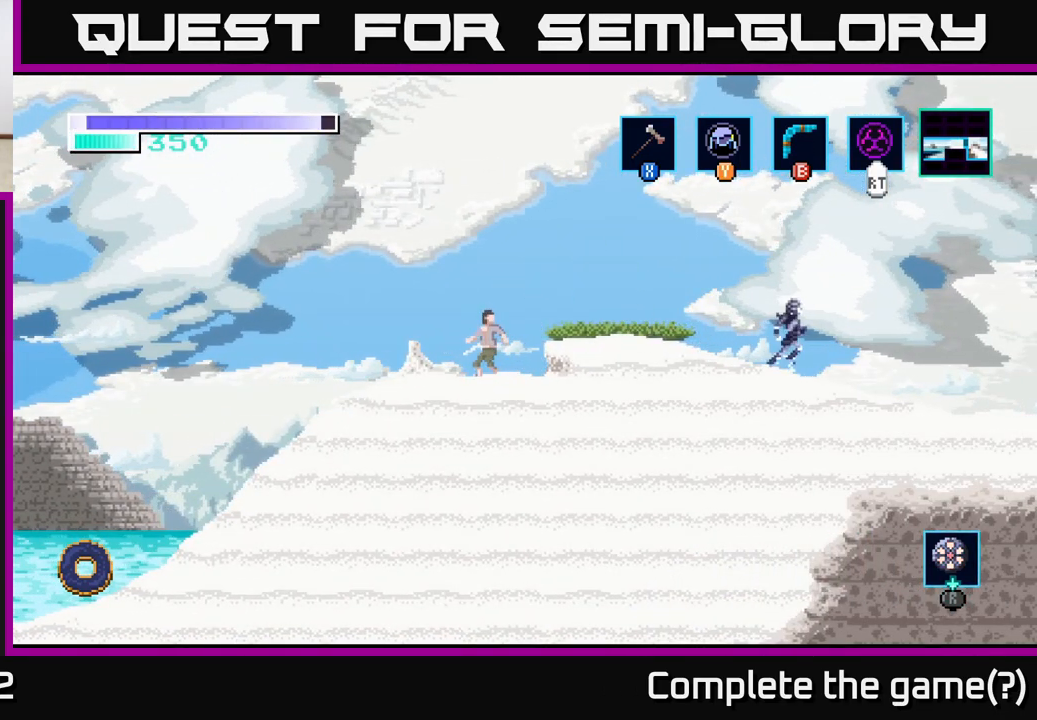
{"buttons": [], "left_stick": "right", "right_stick": "center", "events": []}
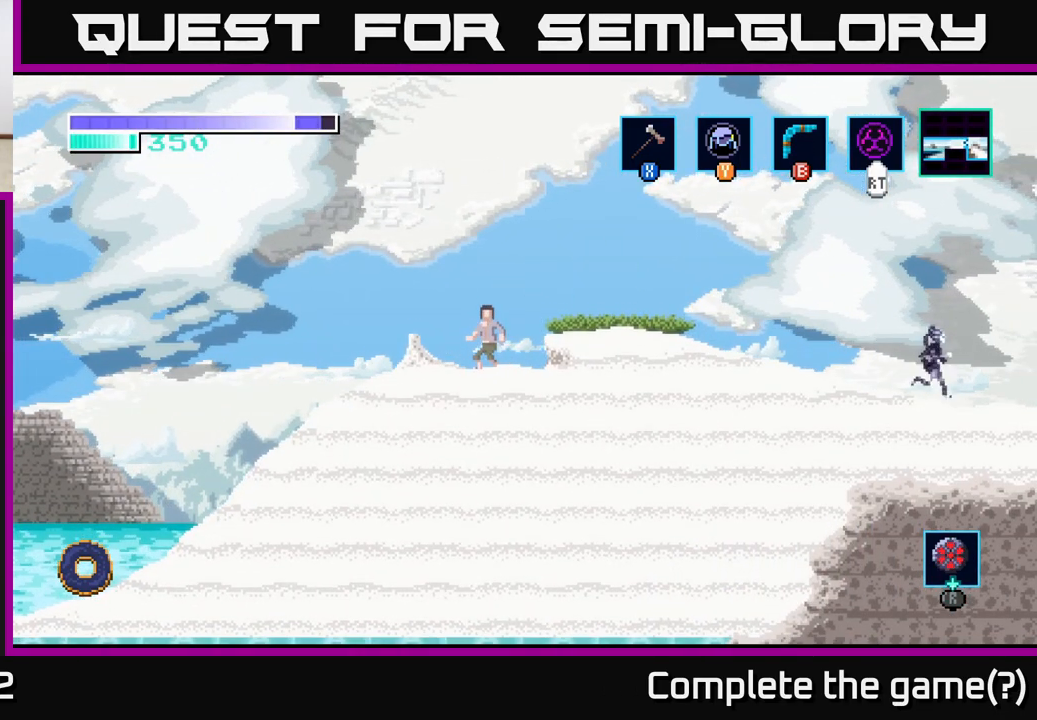
{"buttons": [], "left_stick": "right", "right_stick": "center", "events": []}
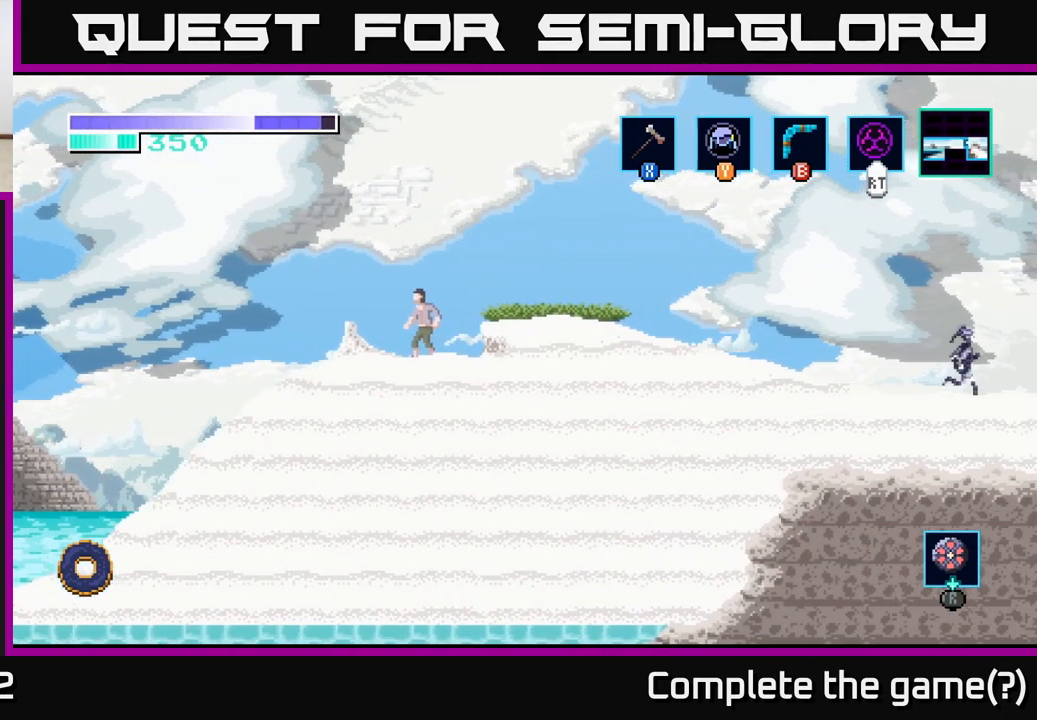
{"buttons": [], "left_stick": "right", "right_stick": "center", "events": [[250, "left_stick", "center"], [450, "left_stick", "right"]]}
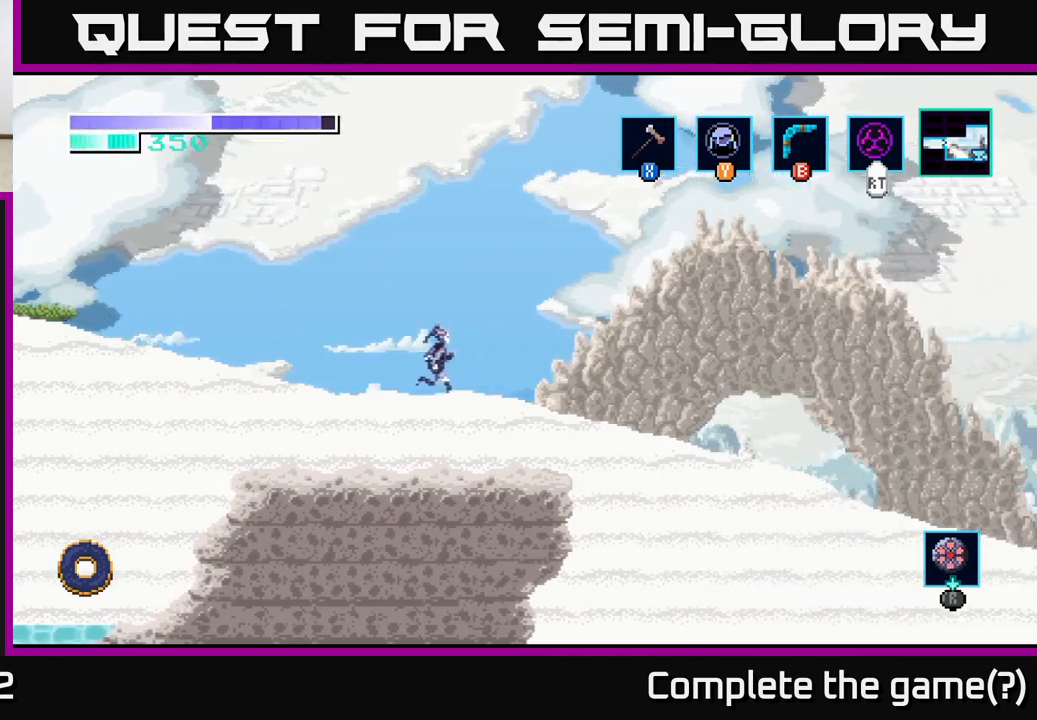
{"buttons": [], "left_stick": "right", "right_stick": "center", "events": []}
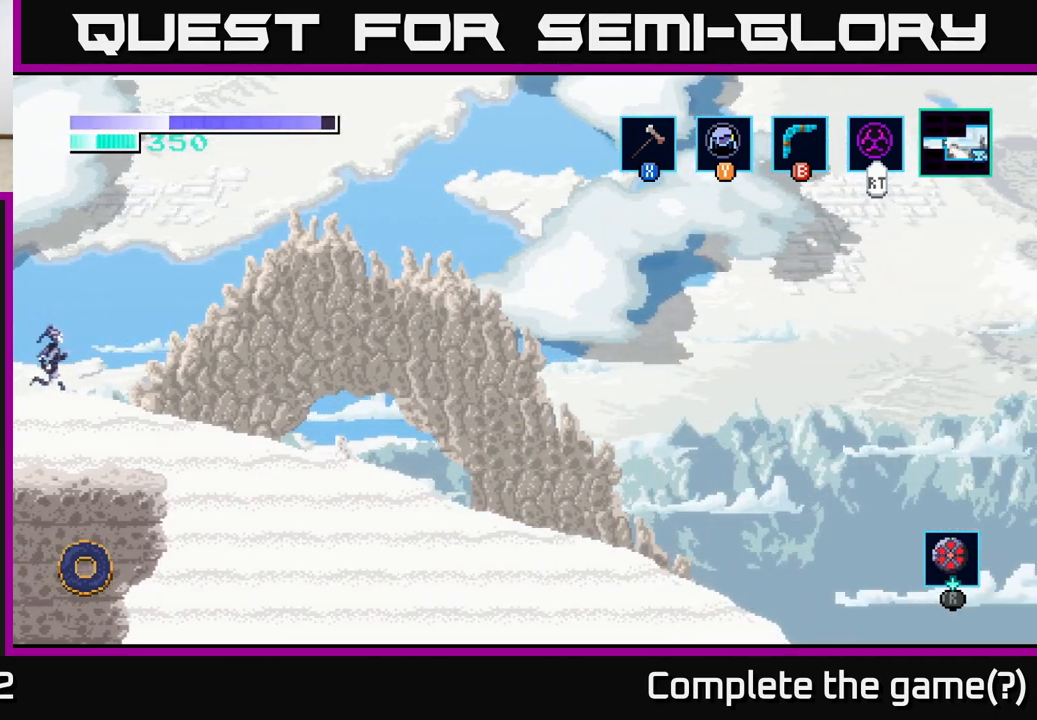
{"buttons": [], "left_stick": "right", "right_stick": "center", "events": [[333, "A", "down"], [350, "A", "up"]]}
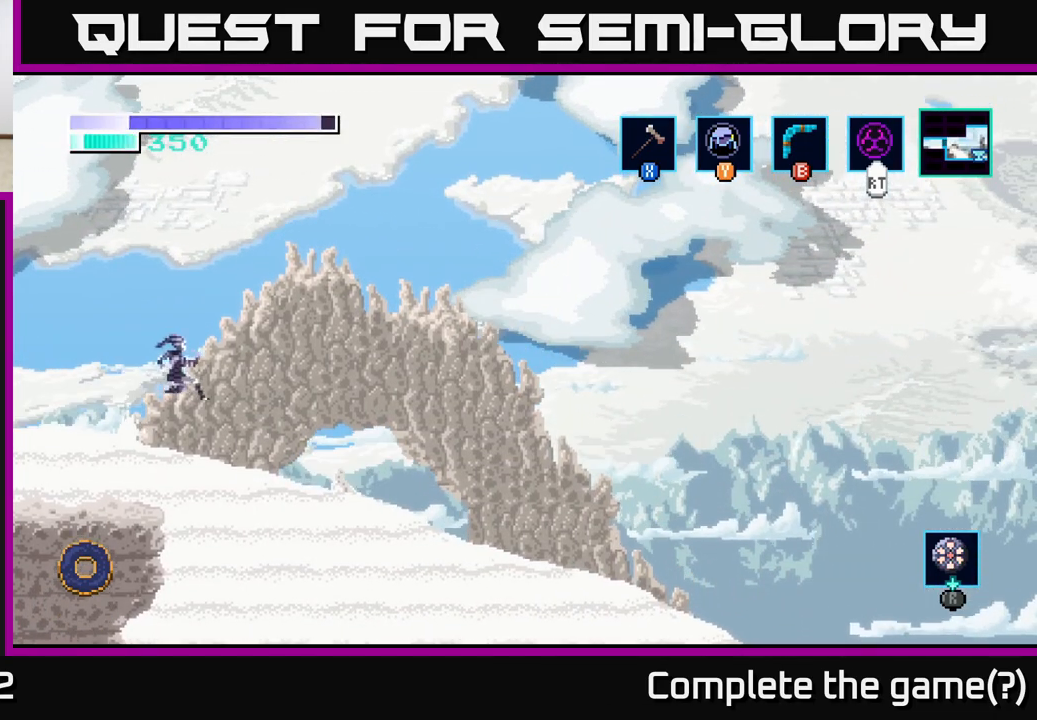
{"buttons": ["A"], "left_stick": "right", "right_stick": "center", "events": [[400, "A", "down"]]}
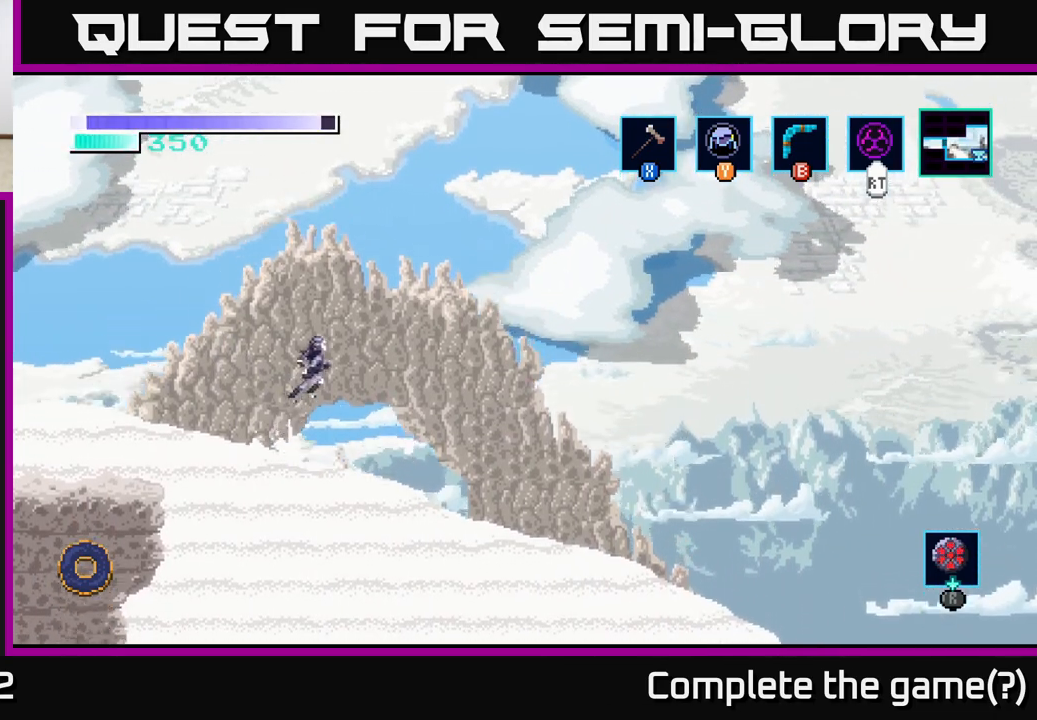
{"buttons": [], "left_stick": "center", "right_stick": "center", "events": [[17, "A", "up"], [500, "left_stick", "center"]]}
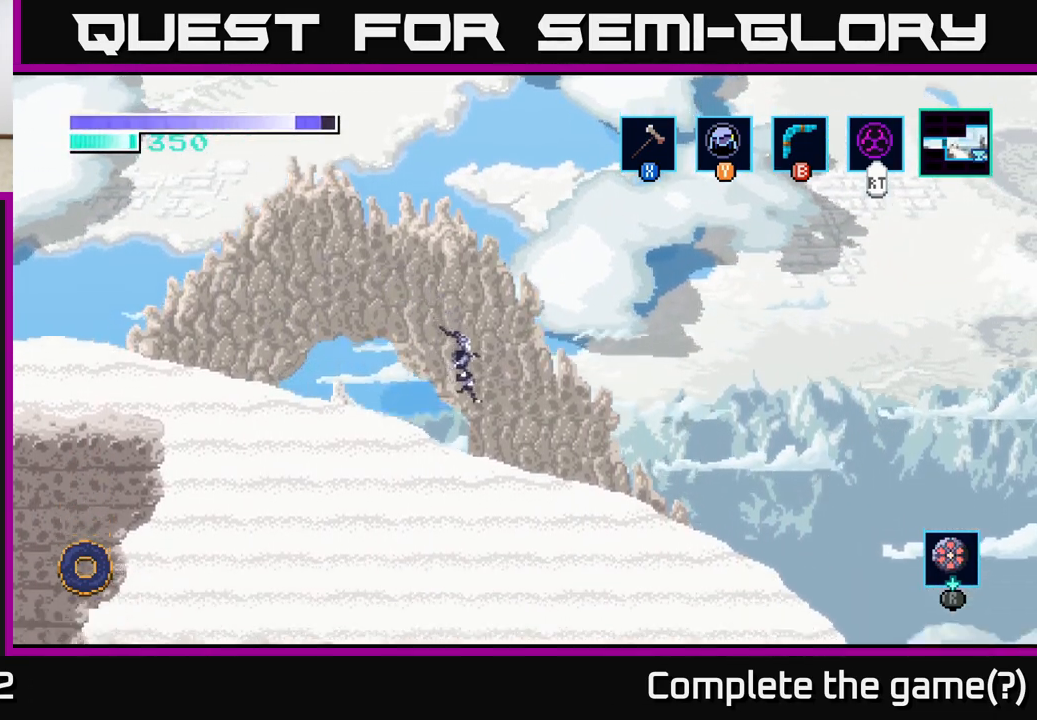
{"buttons": [], "left_stick": "center", "right_stick": "center", "events": [[17, "SELECT", "down"], [100, "SELECT", "up"]]}
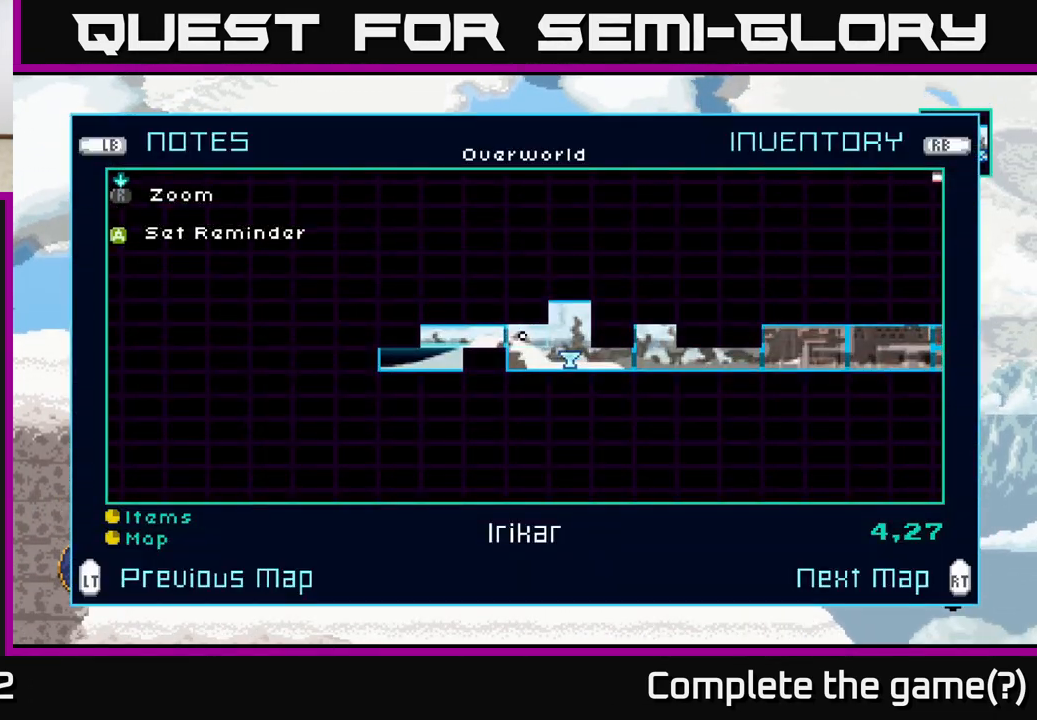
{"buttons": [], "left_stick": "center", "right_stick": "center", "events": []}
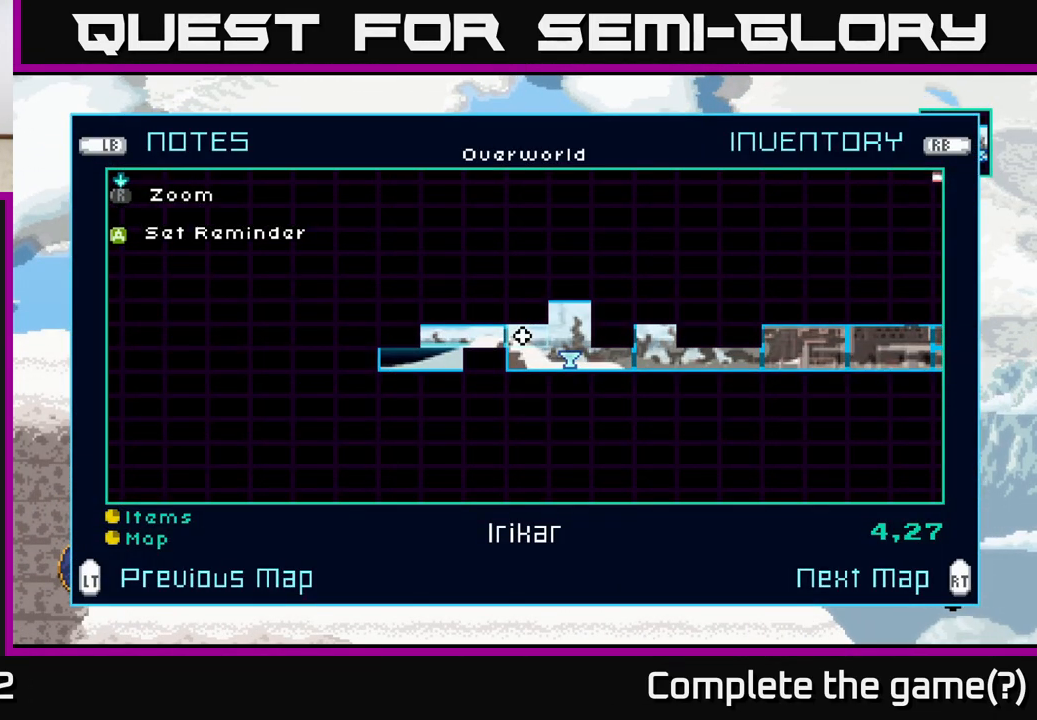
{"buttons": [], "left_stick": "center", "right_stick": "center", "events": []}
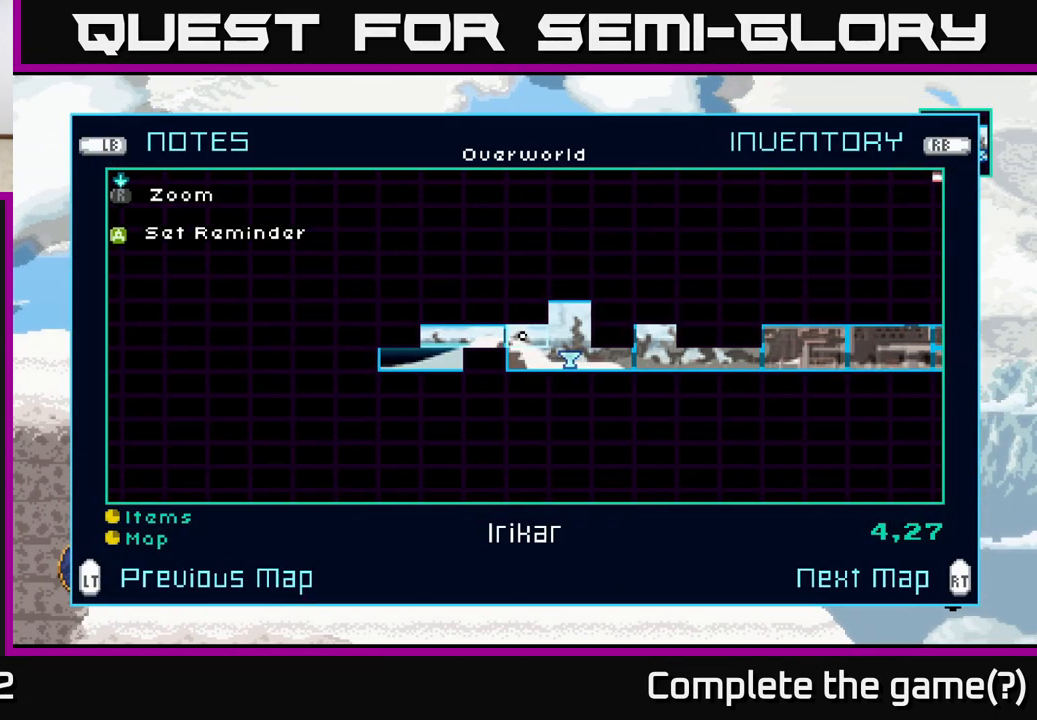
{"buttons": [], "left_stick": "center", "right_stick": "center", "events": []}
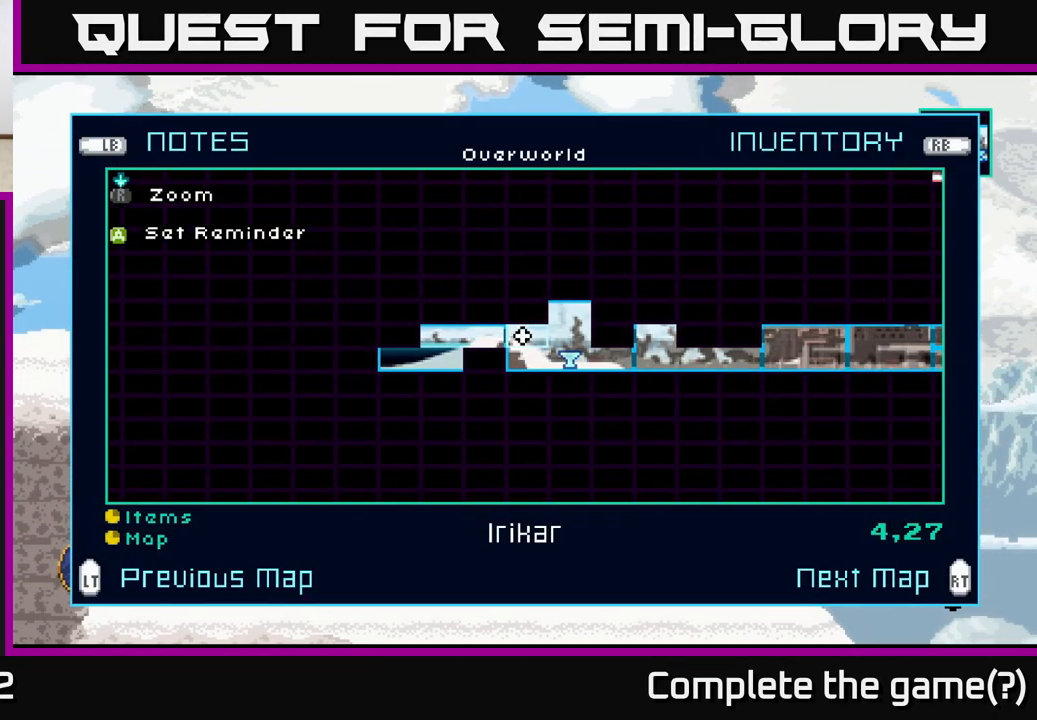
{"buttons": [], "left_stick": "down", "right_stick": "center", "events": [[450, "left_stick", "down"]]}